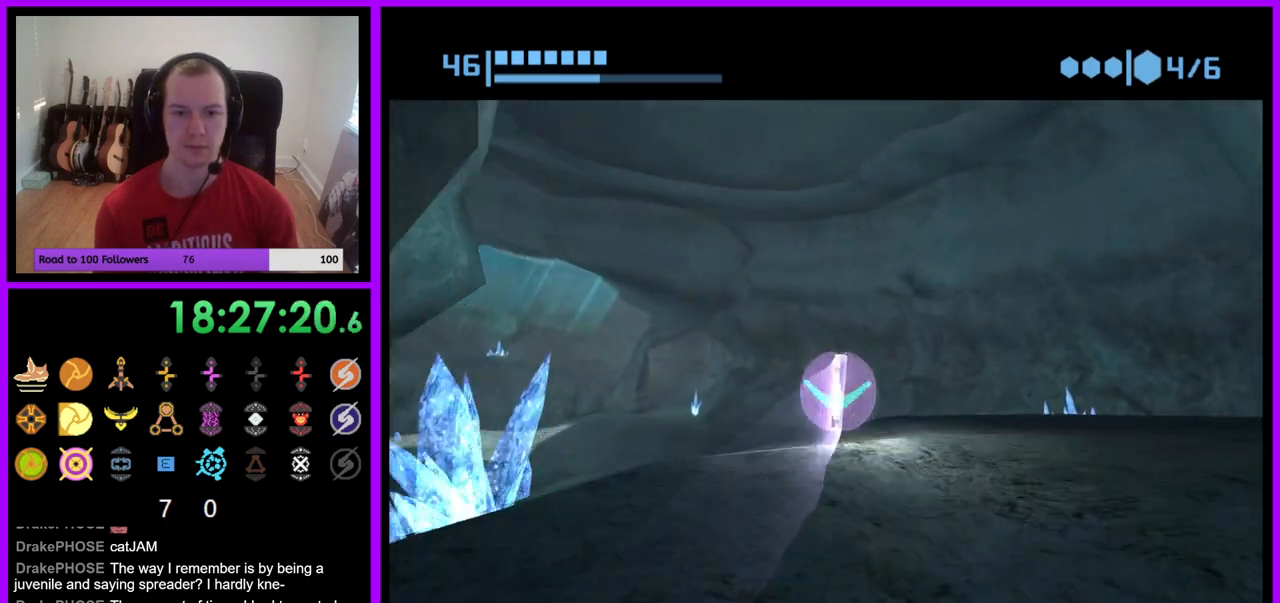
Gameplay with a controller (Nintendo layout); each line is a JSON object with the inputs held at the frame after it. "events" lists button and stick changes between this image and that frame as [ms after this image, input, new state], when the widget could be followed in between. Not read: L3 R3 Z.
{"buttons": ["B"], "left_stick": "up-left", "right_stick": "center", "events": [[67, "B", "up"], [167, "B", "down"], [183, "left_stick", "left"], [367, "left_stick", "up-left"]]}
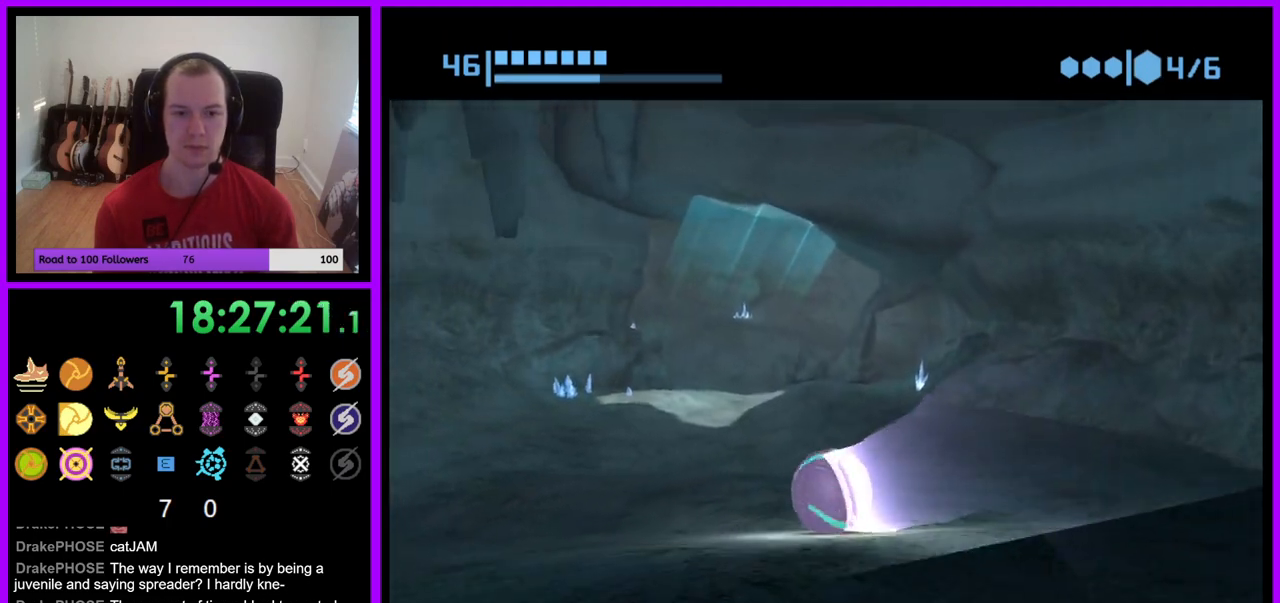
{"buttons": ["B"], "left_stick": "up-right", "right_stick": "center", "events": [[100, "left_stick", "up"], [217, "B", "up"], [300, "B", "down"], [433, "left_stick", "up-right"]]}
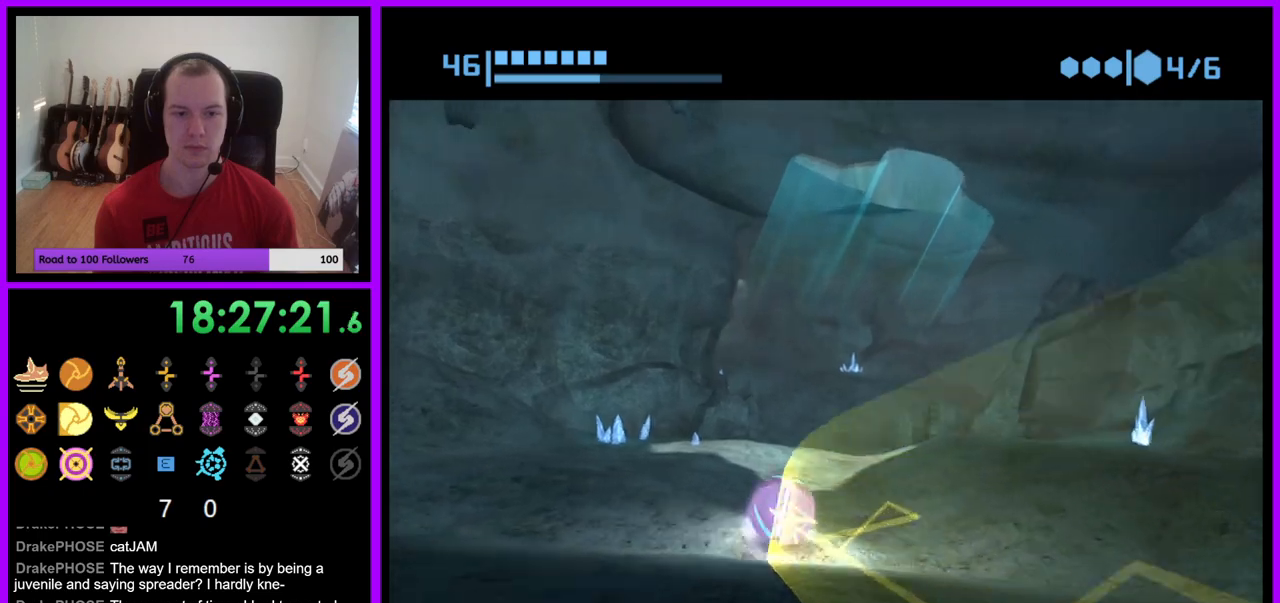
{"buttons": ["B"], "left_stick": "up-left", "right_stick": "center", "events": [[150, "left_stick", "up"], [283, "B", "up"], [350, "B", "down"], [417, "left_stick", "up-left"]]}
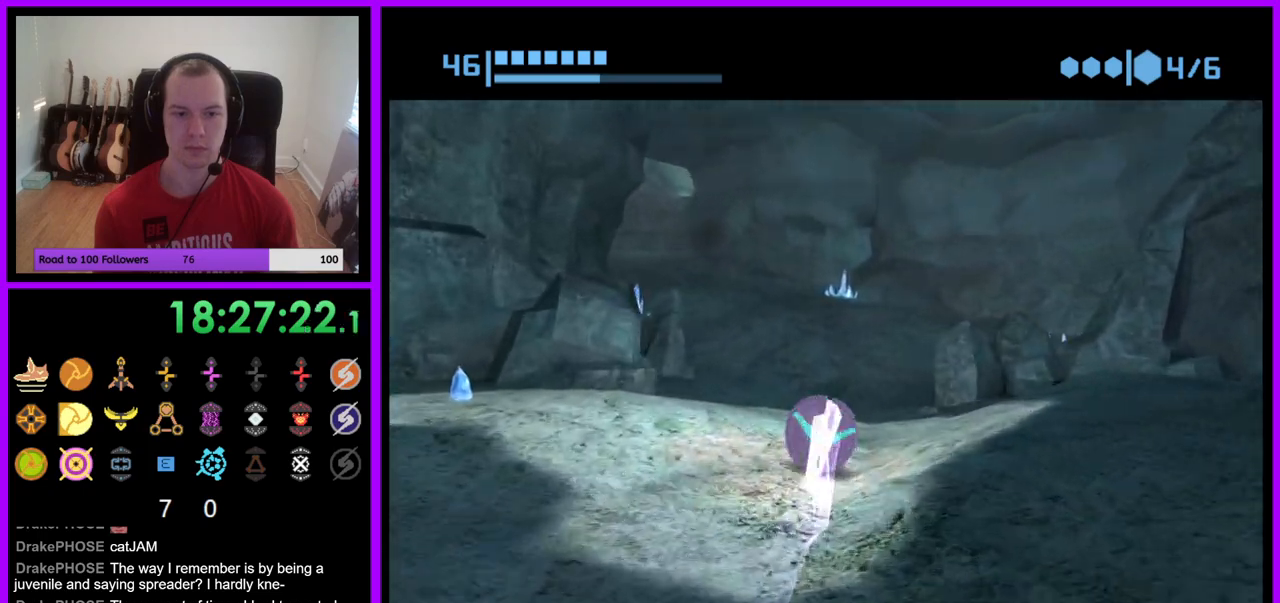
{"buttons": ["B"], "left_stick": "up", "right_stick": "center", "events": [[283, "B", "up"], [283, "left_stick", "up"], [350, "B", "down"]]}
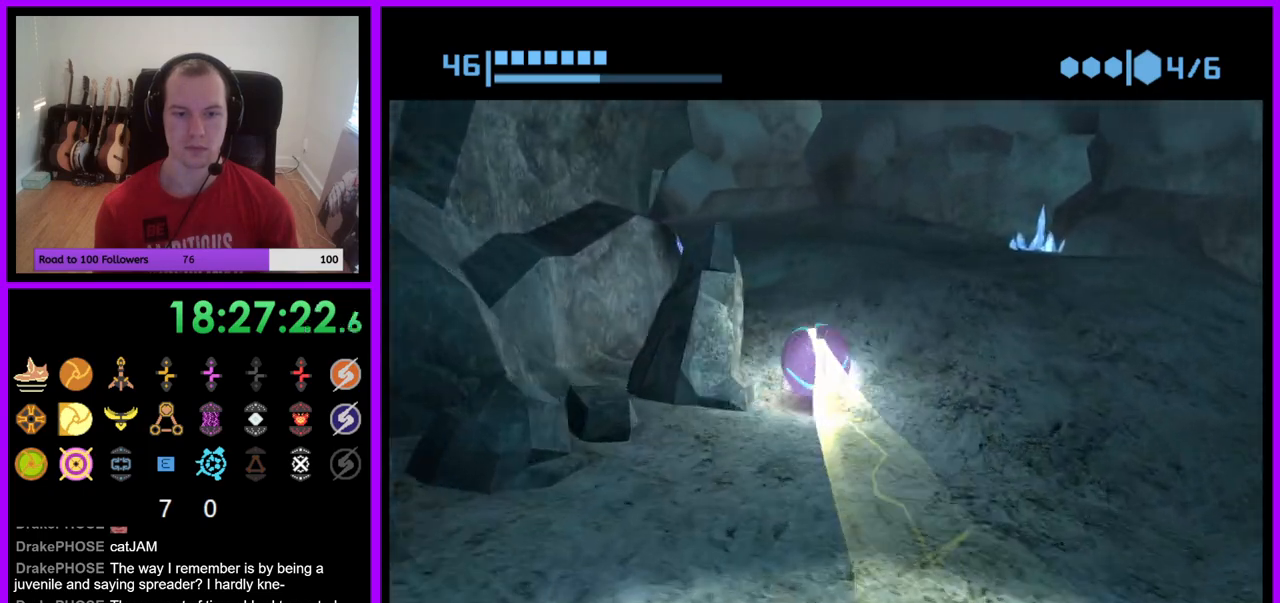
{"buttons": ["B"], "left_stick": "up-right", "right_stick": "center", "events": [[67, "left_stick", "up-left"], [200, "left_stick", "up"], [333, "B", "up"], [417, "B", "down"], [417, "left_stick", "up-right"]]}
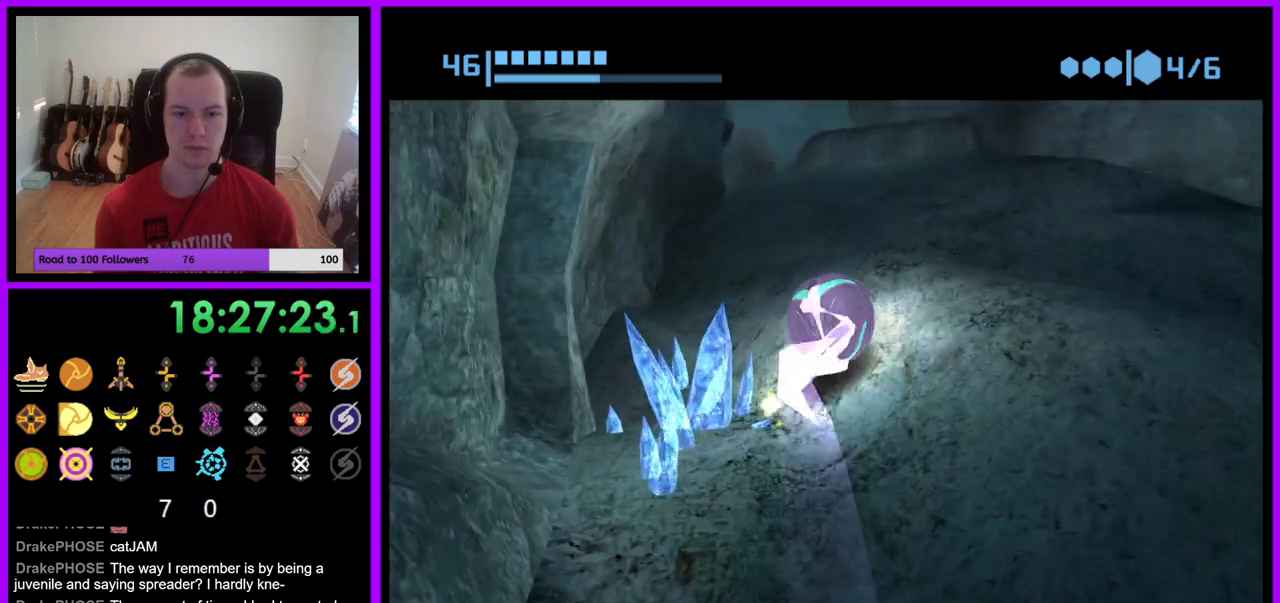
{"buttons": ["B"], "left_stick": "up", "right_stick": "center", "events": [[167, "left_stick", "up"], [317, "B", "up"], [400, "B", "down"]]}
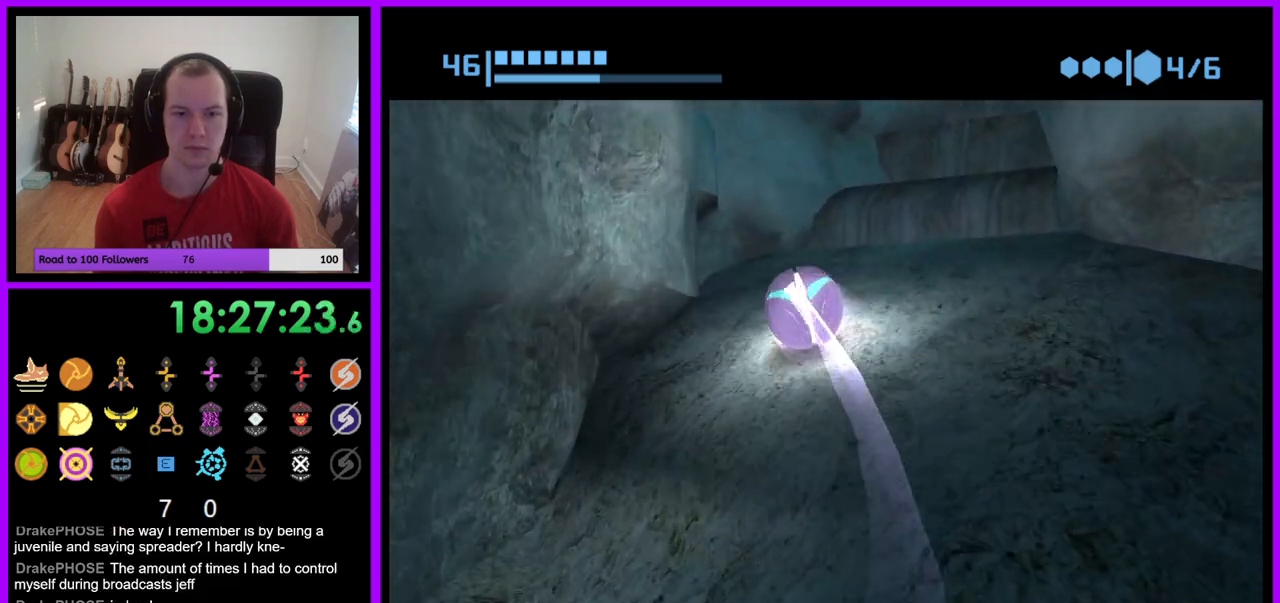
{"buttons": [], "left_stick": "right", "right_stick": "center", "events": [[67, "left_stick", "up-right"], [200, "left_stick", "right"], [250, "B", "up"], [333, "A", "down"], [417, "A", "up"]]}
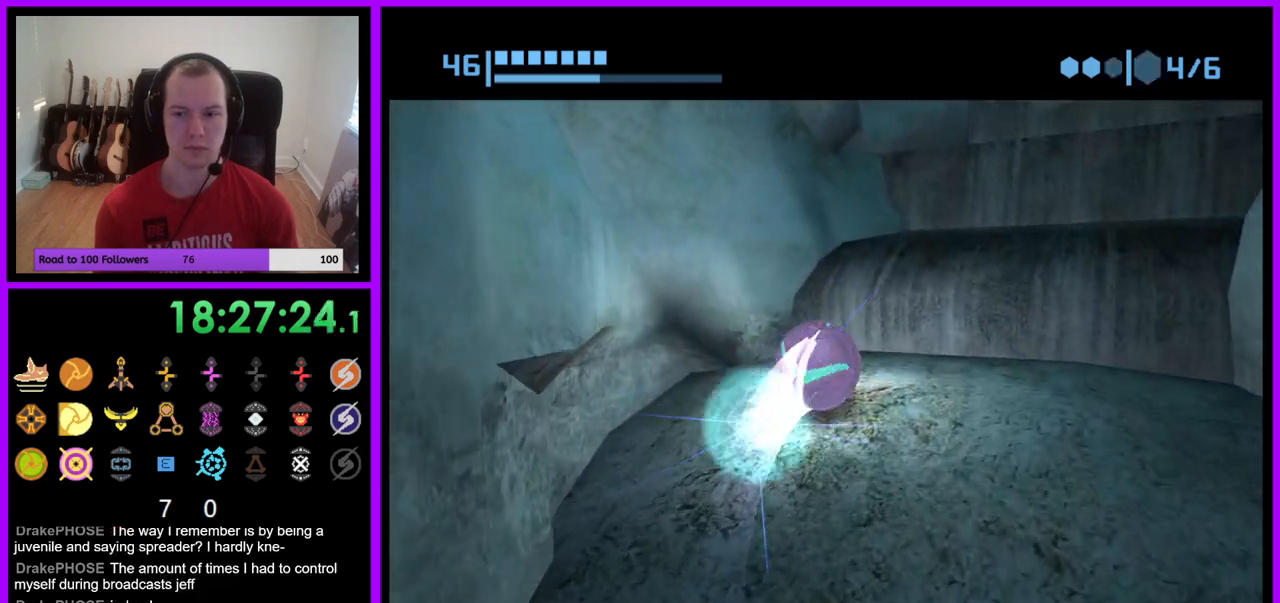
{"buttons": [], "left_stick": "center", "right_stick": "center", "events": [[17, "left_stick", "up-right"], [50, "X", "down"], [67, "X", "up"], [167, "left_stick", "up"], [283, "left_stick", "center"]]}
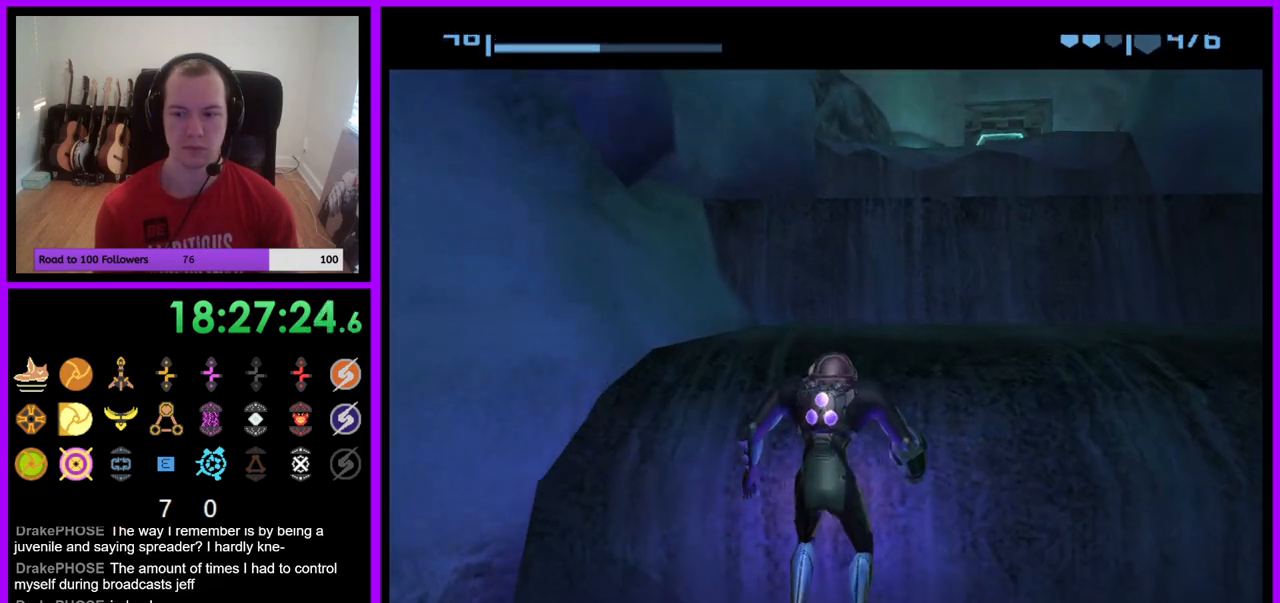
{"buttons": [], "left_stick": "up", "right_stick": "center", "events": [[50, "left_stick", "up"]]}
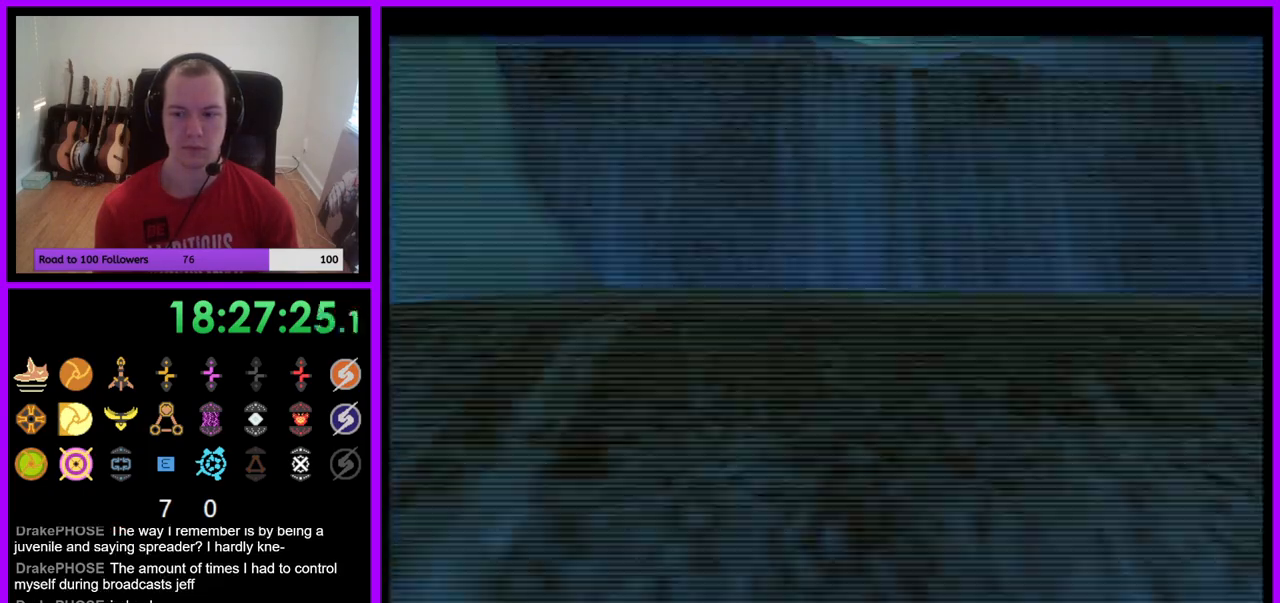
{"buttons": ["L1"], "left_stick": "up", "right_stick": "center", "events": [[150, "B", "down"], [267, "B", "up"], [433, "L1", "down"]]}
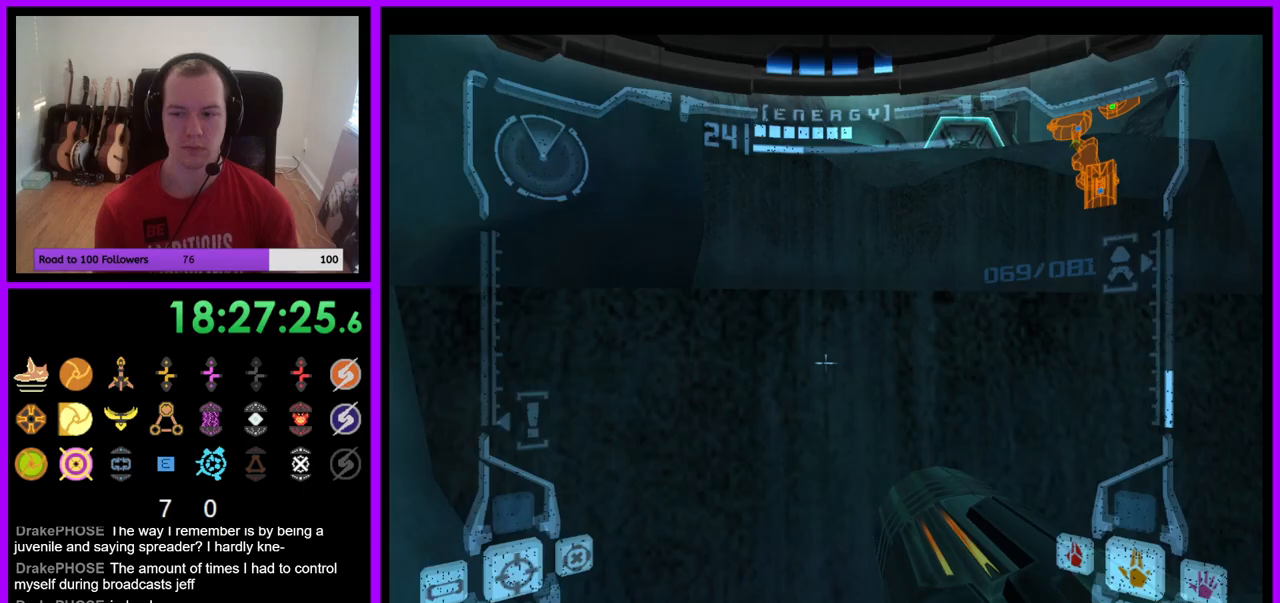
{"buttons": [], "left_stick": "up", "right_stick": "center", "events": [[217, "B", "down"], [350, "B", "up"], [417, "L1", "up"]]}
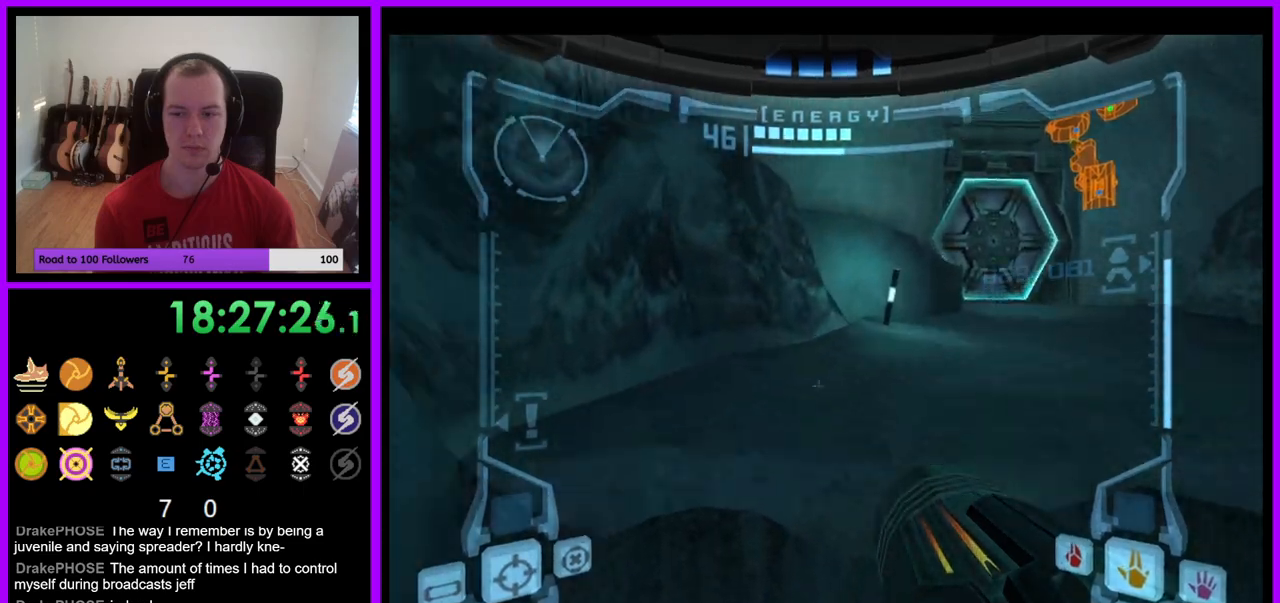
{"buttons": ["L1"], "left_stick": "up-right", "right_stick": "center", "events": [[367, "left_stick", "up-right"], [383, "L1", "down"]]}
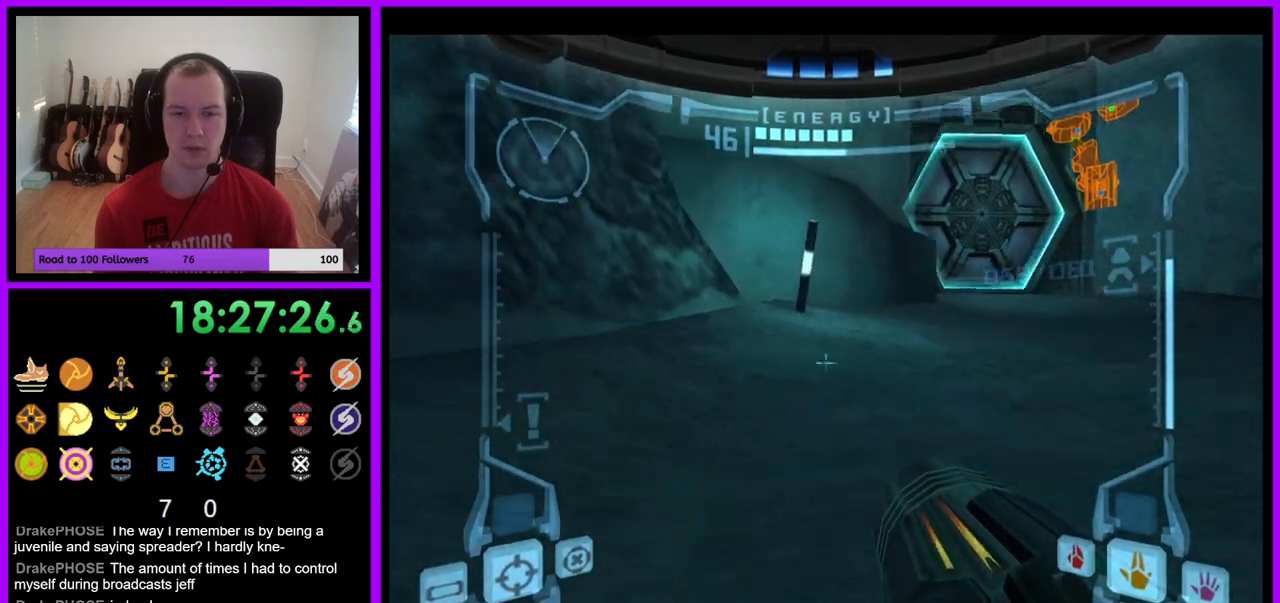
{"buttons": ["L1"], "left_stick": "right", "right_stick": "center", "events": [[50, "B", "down"], [150, "B", "up"], [267, "B", "down"], [350, "B", "up"], [483, "left_stick", "right"]]}
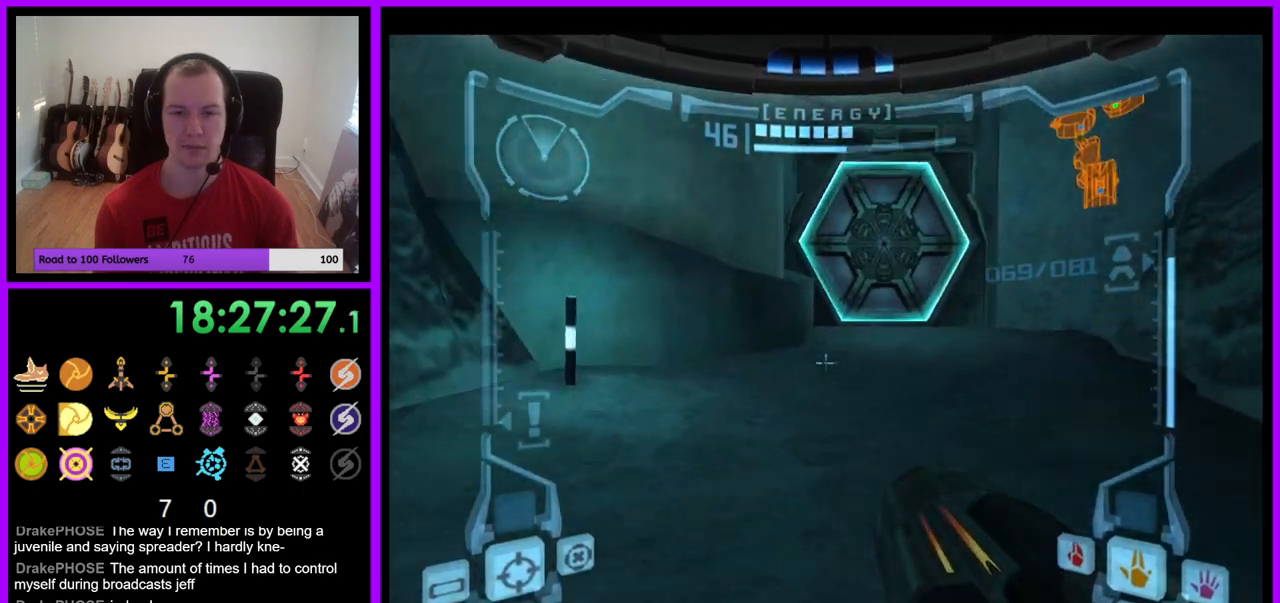
{"buttons": [], "left_stick": "up", "right_stick": "center", "events": [[133, "left_stick", "up-right"], [233, "left_stick", "up"], [317, "A", "down"], [400, "A", "up"], [483, "L1", "up"]]}
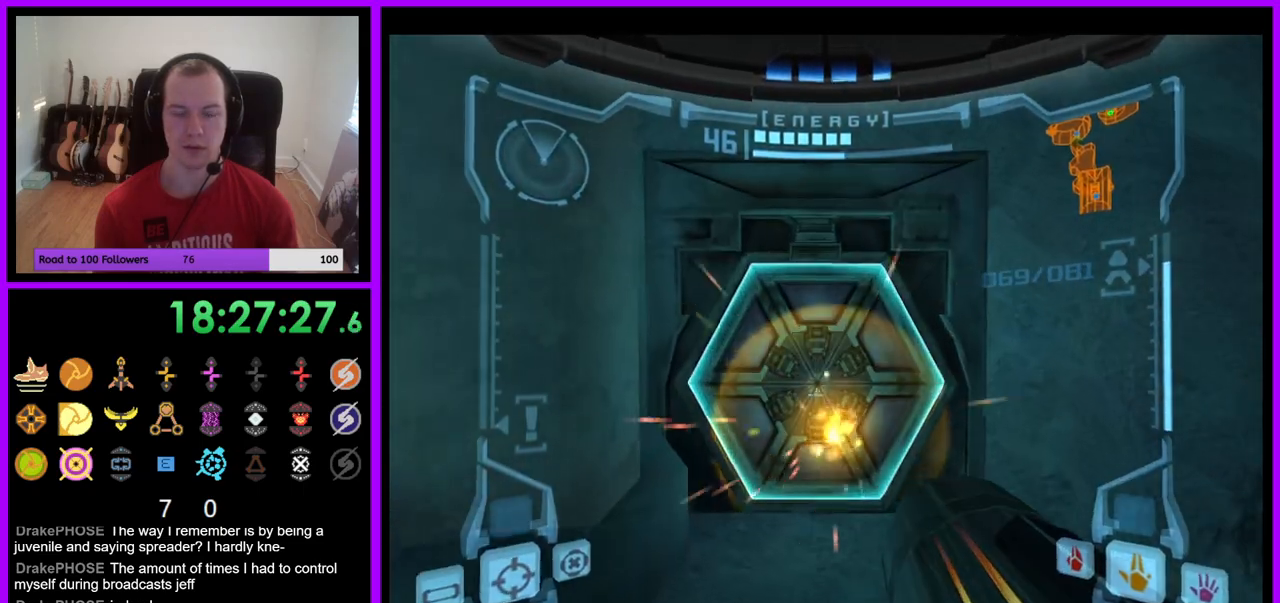
{"buttons": ["L1"], "left_stick": "up-right", "right_stick": "center", "events": [[167, "left_stick", "up-left"], [283, "left_stick", "up"], [433, "L1", "down"], [433, "left_stick", "up-right"]]}
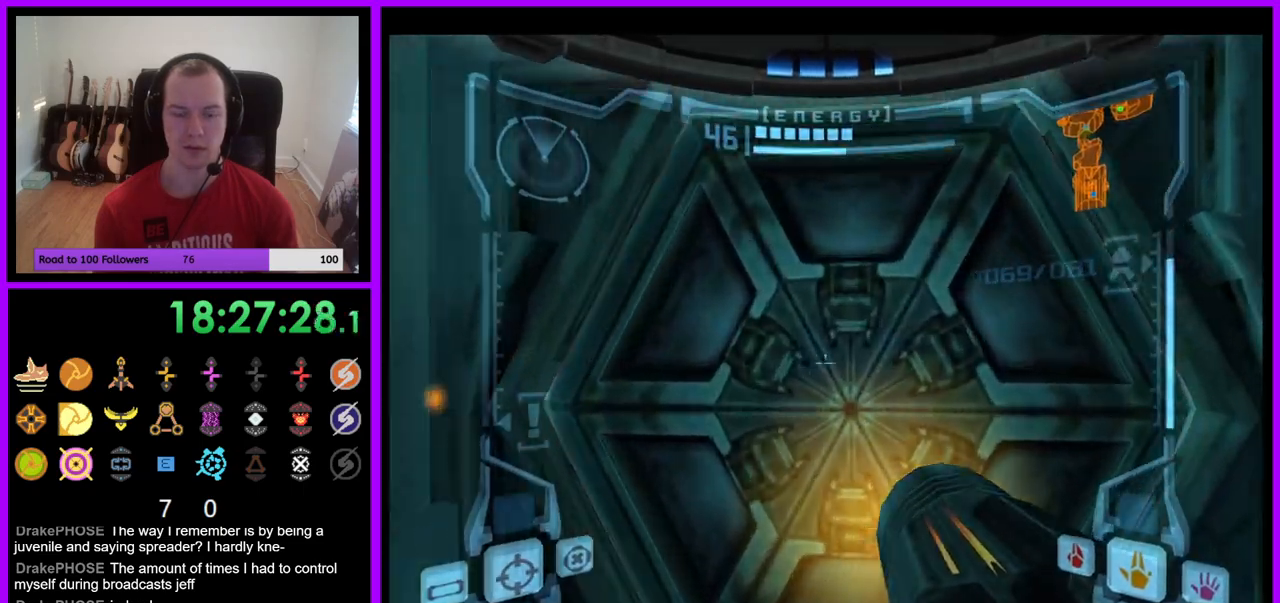
{"buttons": ["Y", "L1"], "left_stick": "down-left", "right_stick": "up", "events": [[233, "left_stick", "center"], [333, "right_stick", "up"], [433, "left_stick", "down-left"], [500, "Y", "down"]]}
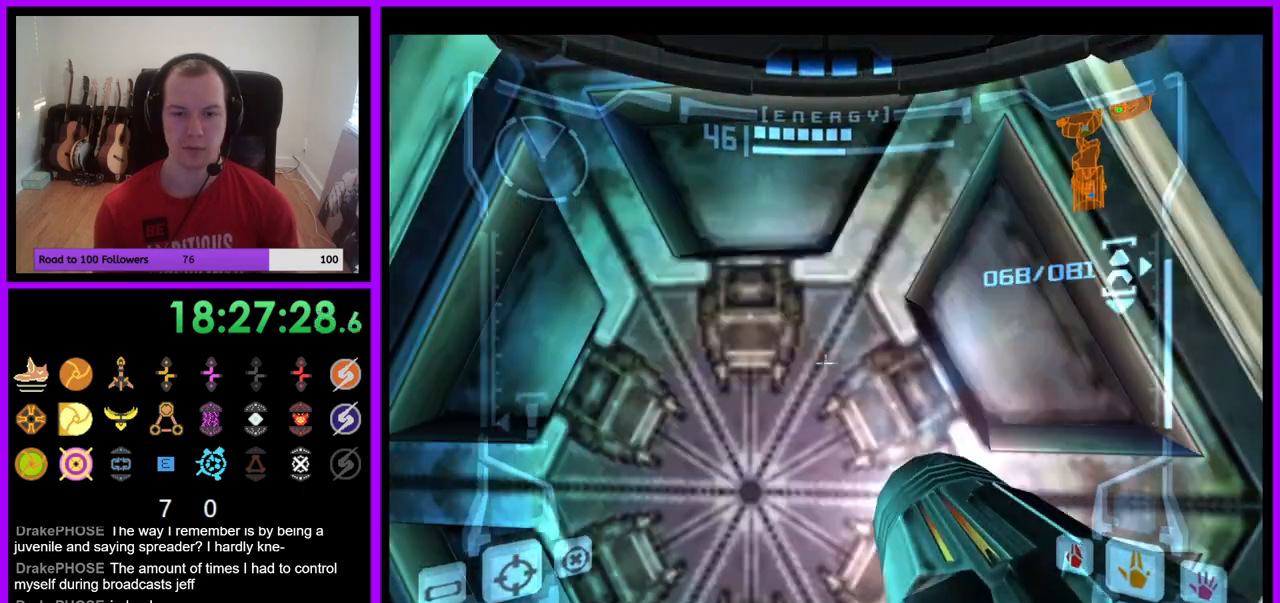
{"buttons": [], "left_stick": "center", "right_stick": "center", "events": [[100, "Y", "up"], [183, "left_stick", "center"], [233, "L1", "up"], [317, "right_stick", "center"]]}